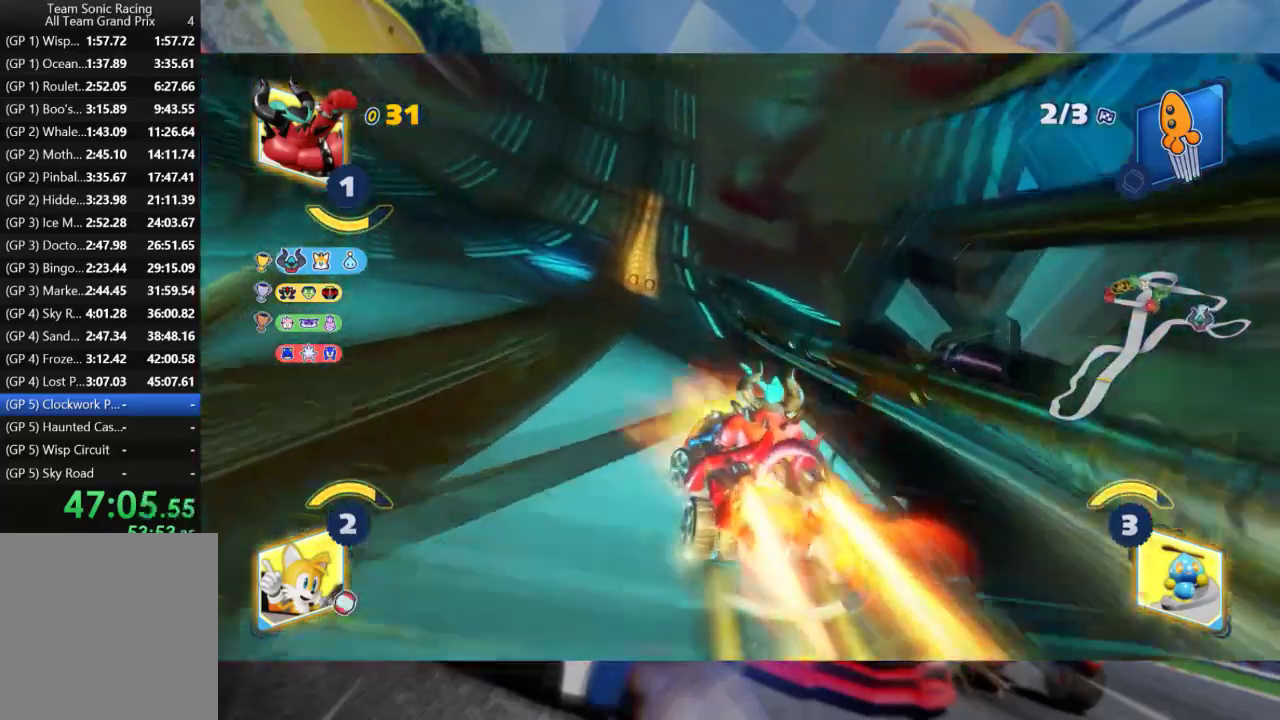
Gameplay with a controller (Xbox layout); each line is a JSON object with the inputs held at the frame after it. "events" lists button and stick changes between this image and that frame as [ms after this image, input, new state], when the widget could be followed in between.
{"buttons": ["R2"], "left_stick": "right", "right_stick": "center", "events": [[150, "left_stick", "center"], [200, "left_stick", "right"]]}
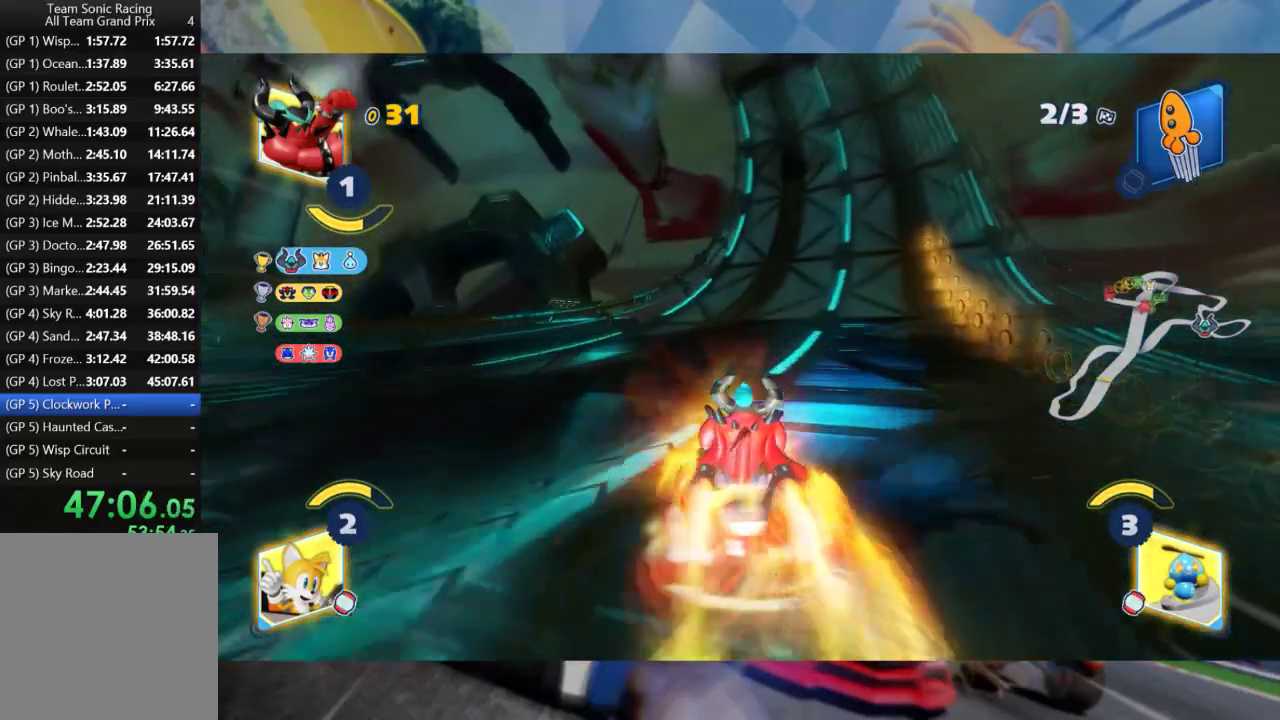
{"buttons": ["L2", "R2"], "left_stick": "left", "right_stick": "center", "events": [[400, "left_stick", "left"], [450, "L2", "down"]]}
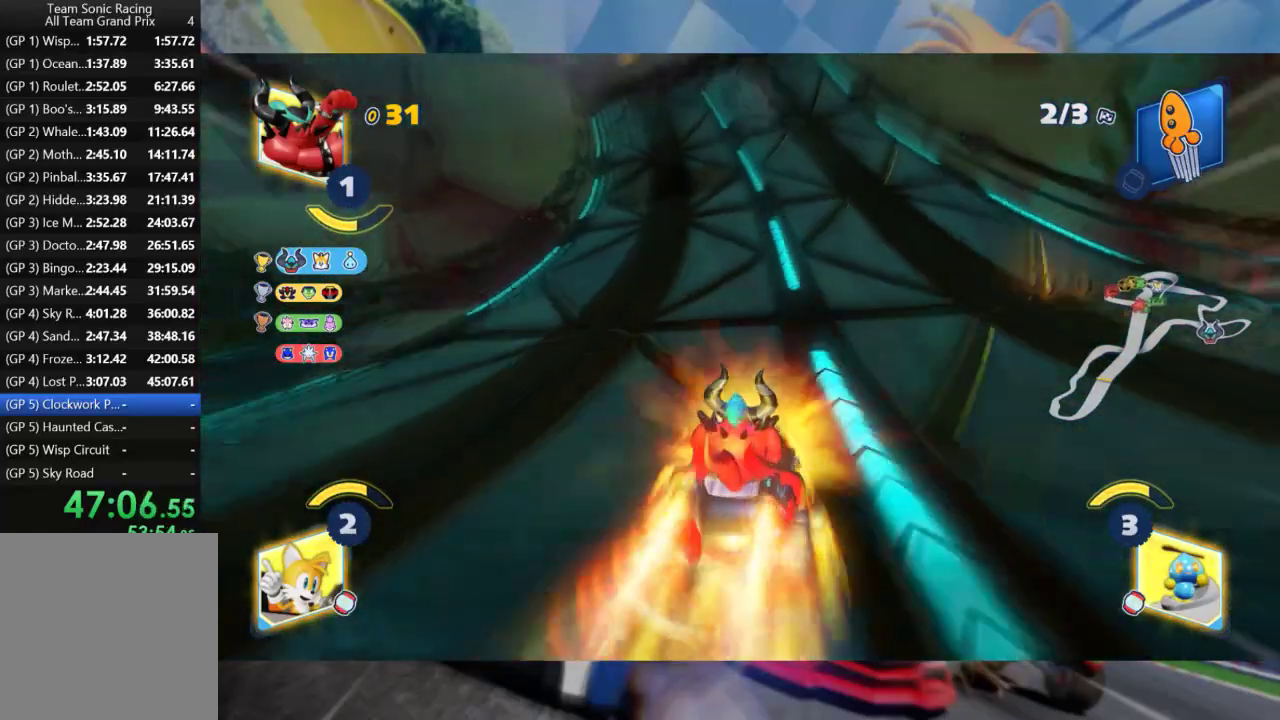
{"buttons": ["L2", "R2"], "left_stick": "center", "right_stick": "center", "events": [[100, "left_stick", "center"]]}
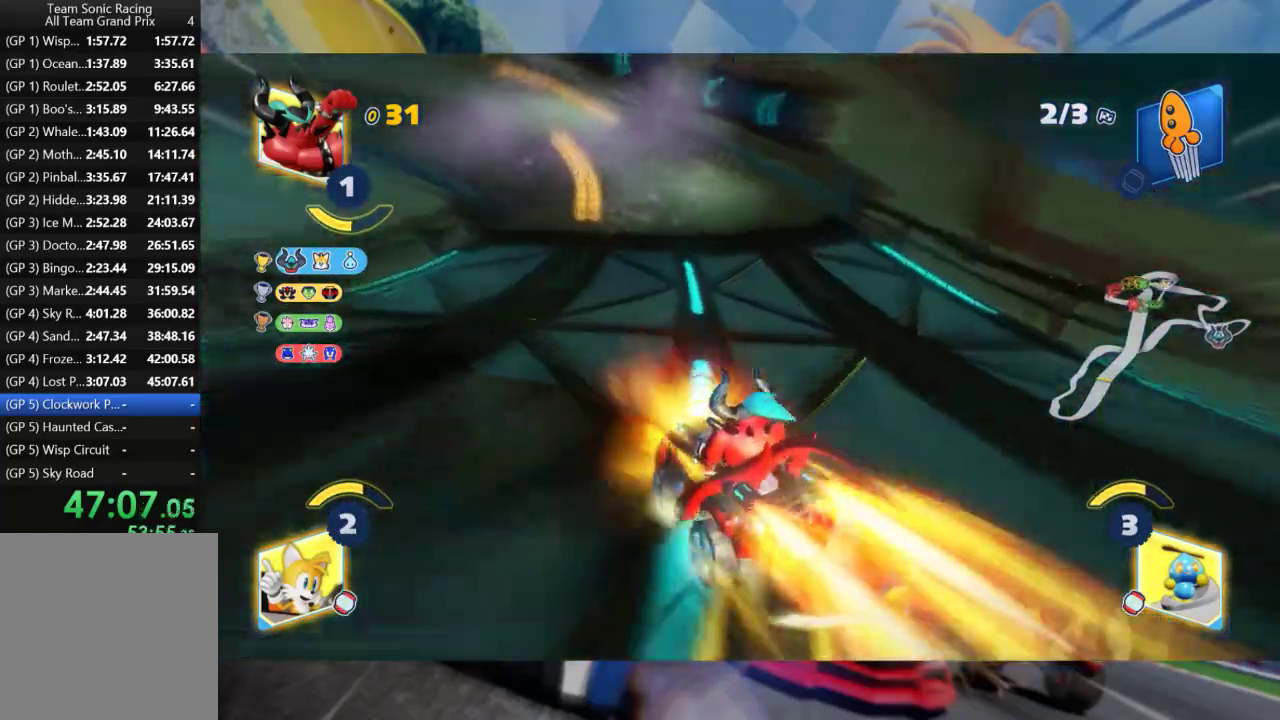
{"buttons": ["L2", "R2"], "left_stick": "left", "right_stick": "center", "events": [[33, "left_stick", "left"], [167, "left_stick", "center"], [417, "left_stick", "left"]]}
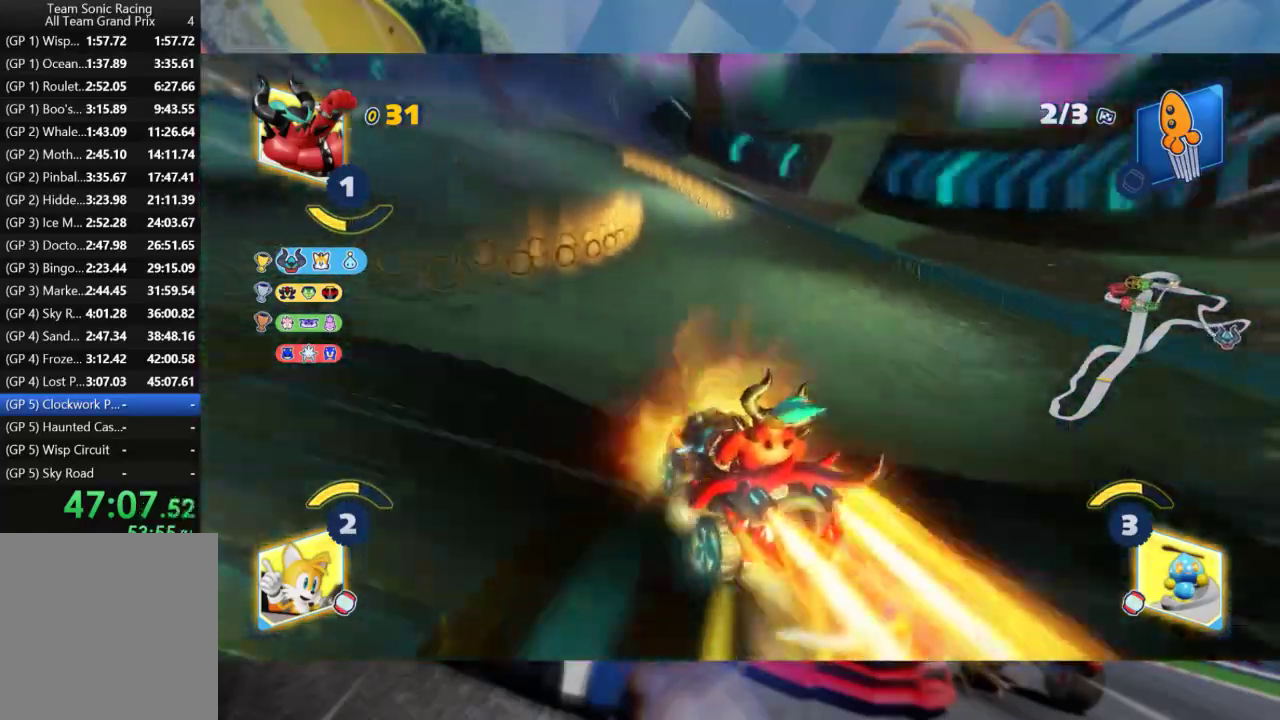
{"buttons": ["L2", "R2"], "left_stick": "left", "right_stick": "center", "events": [[83, "R2", "up"], [300, "R2", "down"]]}
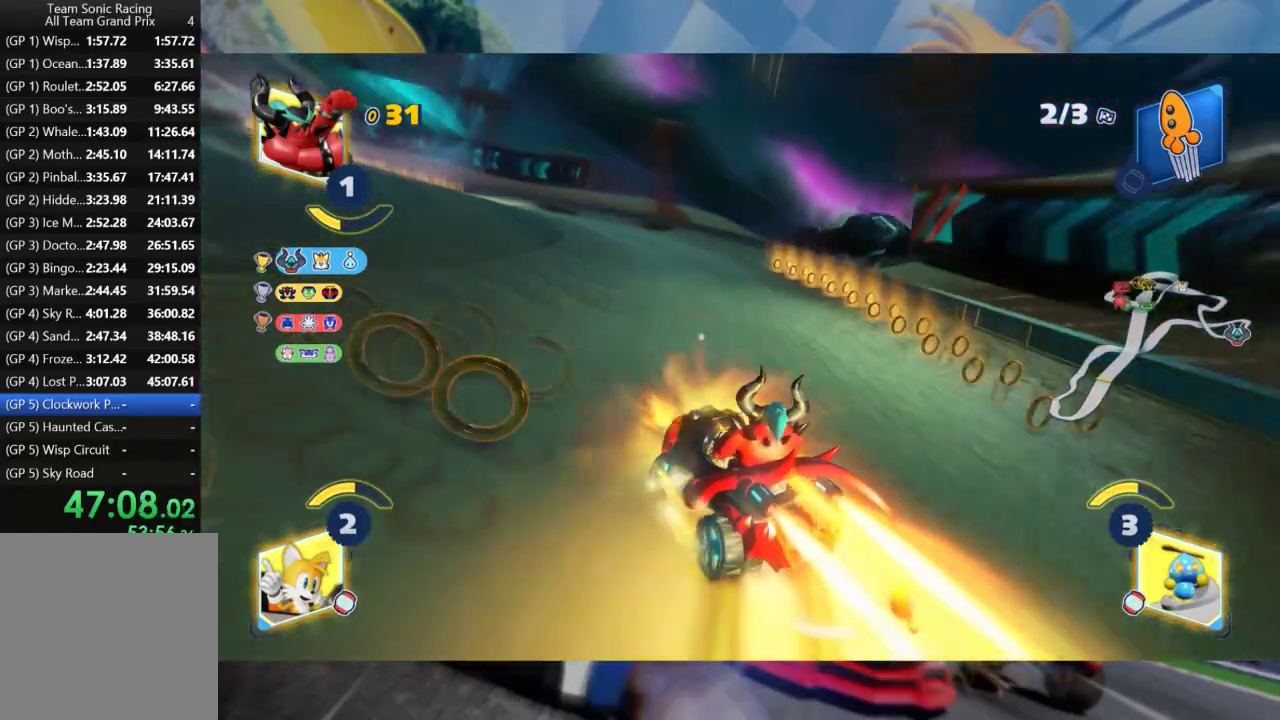
{"buttons": ["L2", "R2"], "left_stick": "left", "right_stick": "center", "events": [[150, "R2", "up"], [467, "R2", "down"]]}
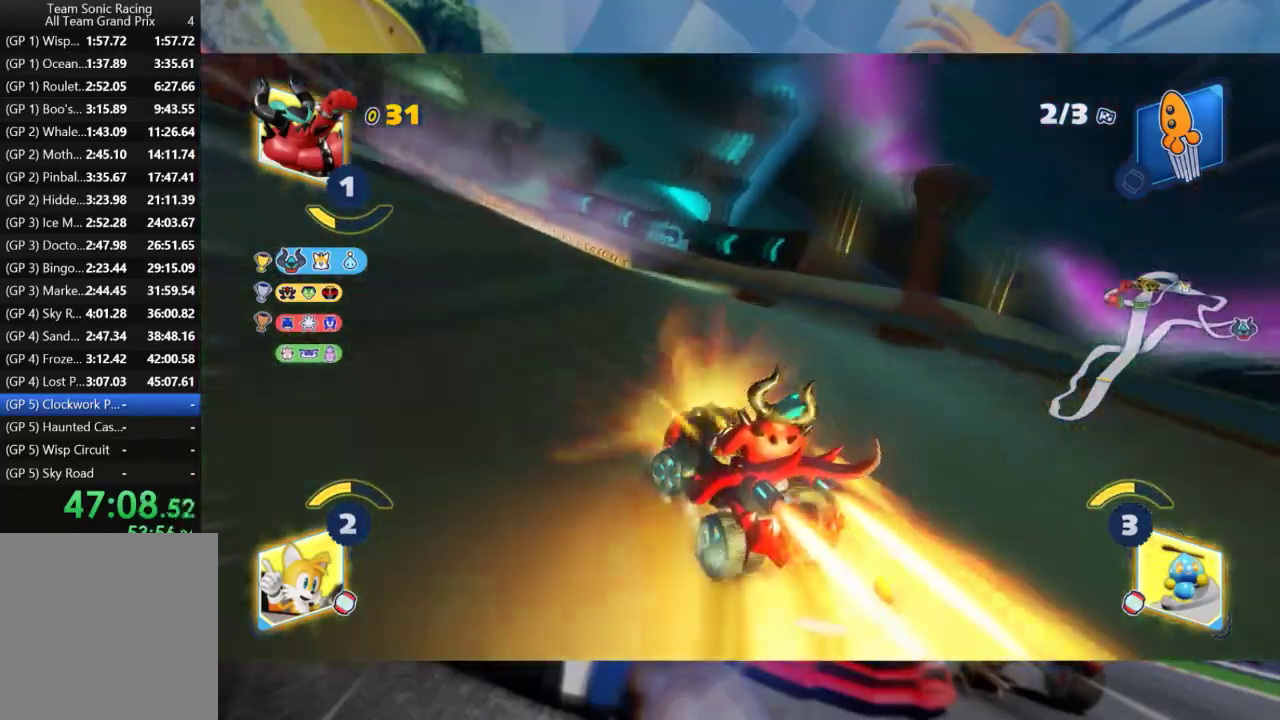
{"buttons": ["L2", "R2"], "left_stick": "right", "right_stick": "center", "events": [[150, "left_stick", "center"], [283, "left_stick", "right"]]}
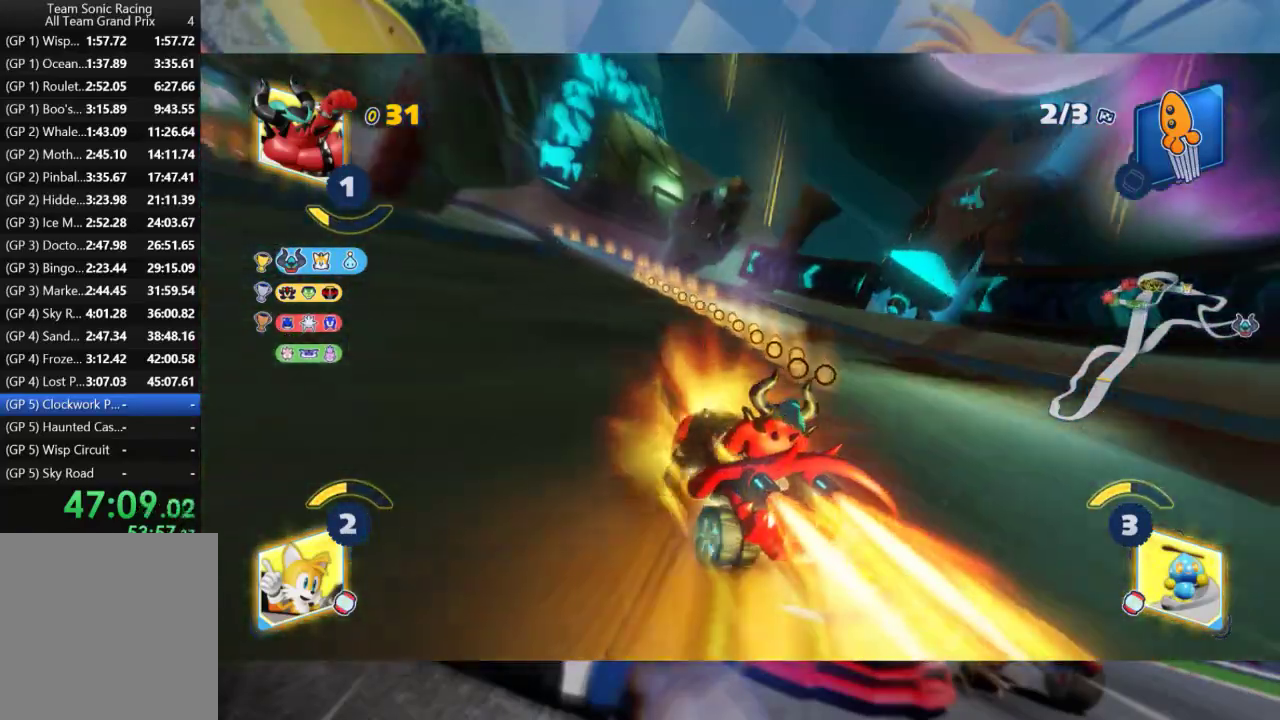
{"buttons": ["L2"], "left_stick": "left", "right_stick": "center", "events": [[50, "left_stick", "center"], [167, "left_stick", "left"], [483, "R2", "up"]]}
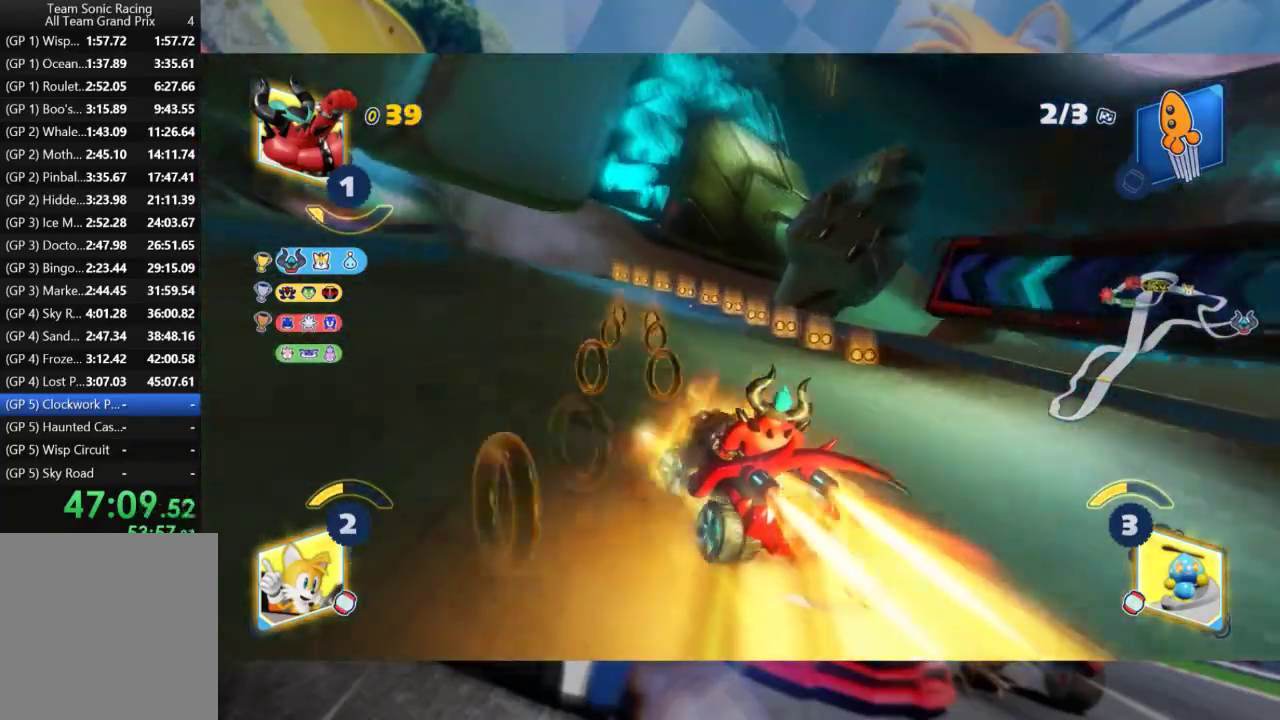
{"buttons": ["L2", "R2"], "left_stick": "left", "right_stick": "center", "events": [[217, "R2", "down"]]}
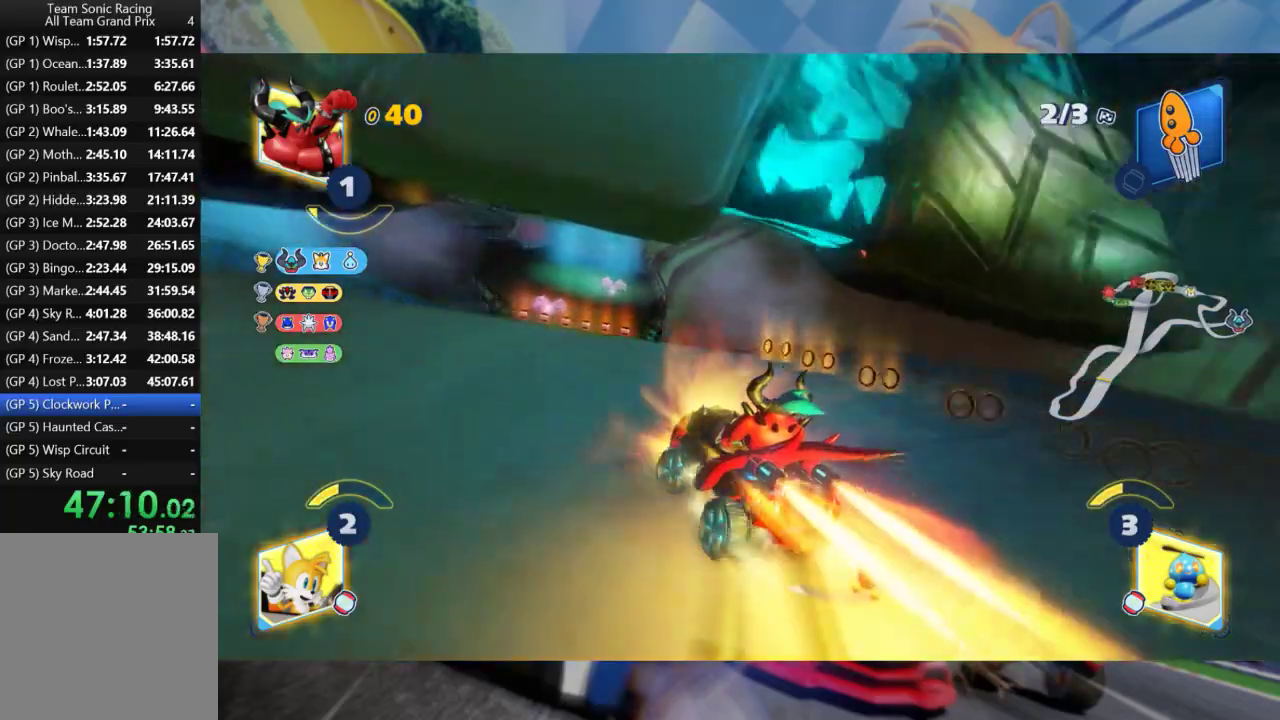
{"buttons": ["L2", "R2"], "left_stick": "center", "right_stick": "center", "events": [[167, "left_stick", "center"], [283, "left_stick", "right"], [450, "left_stick", "center"]]}
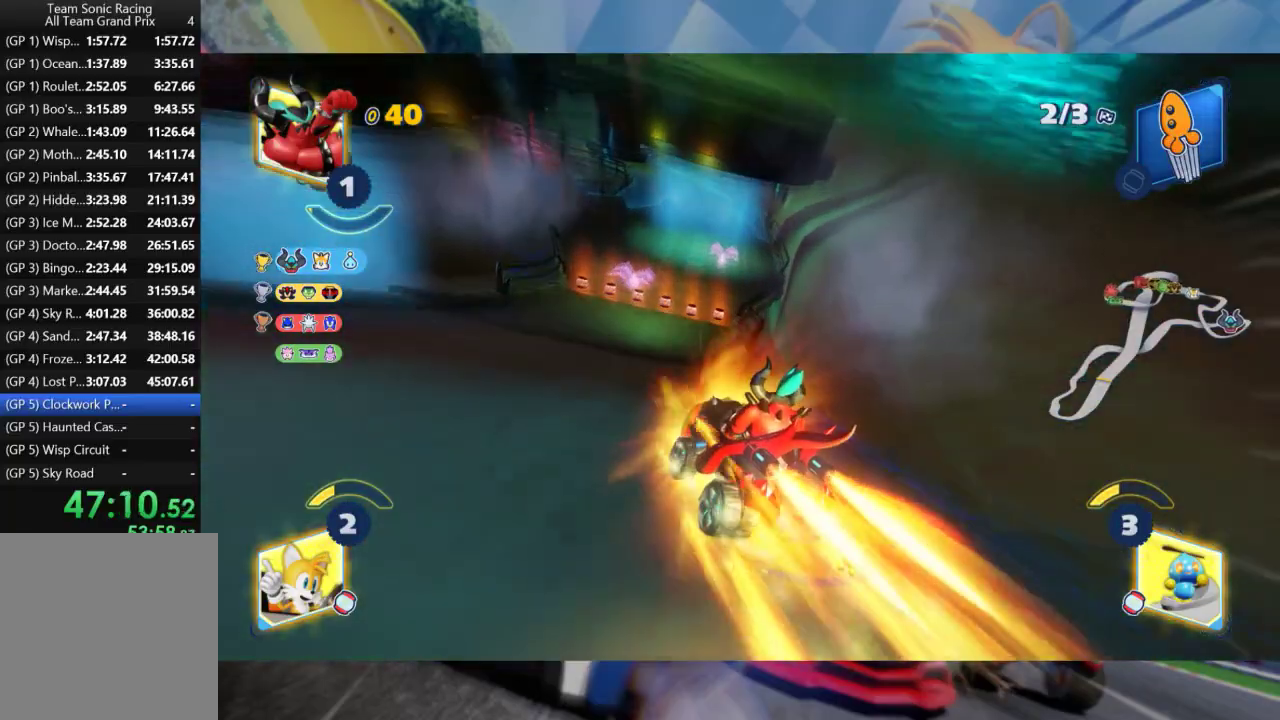
{"buttons": ["L2"], "left_stick": "left", "right_stick": "center", "events": [[183, "left_stick", "left"], [333, "left_stick", "center"], [400, "left_stick", "left"], [450, "R2", "up"]]}
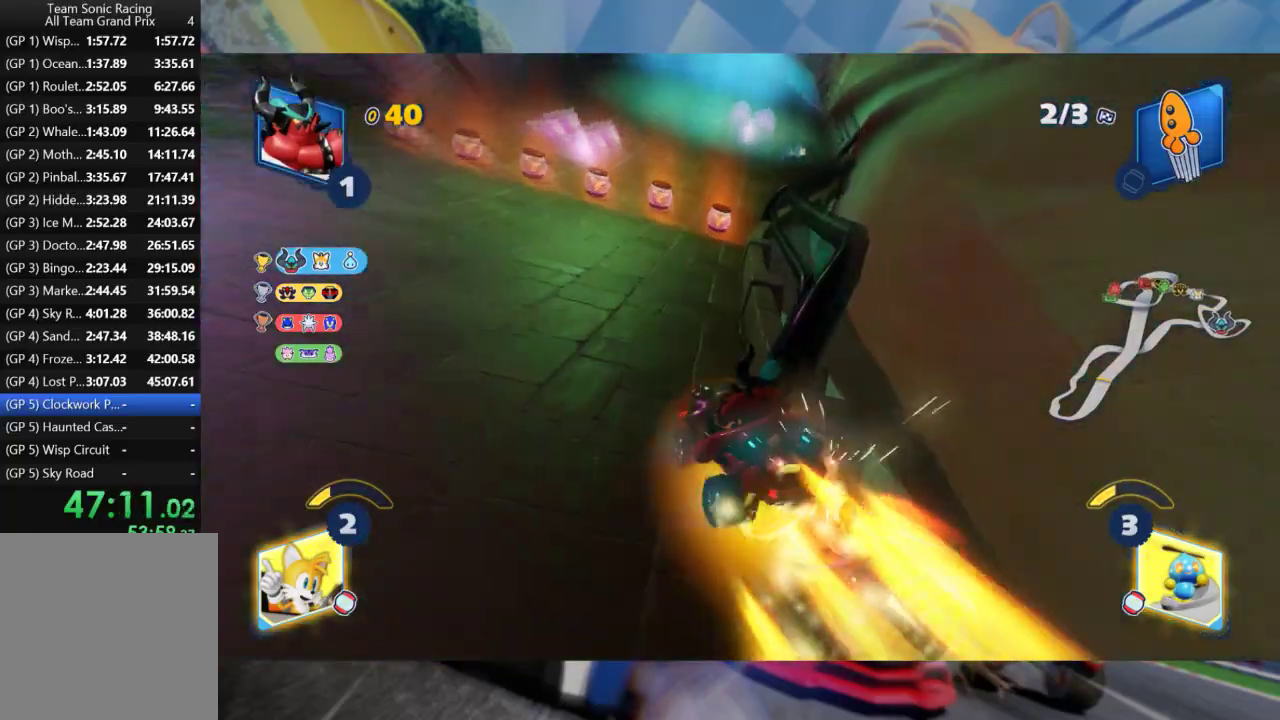
{"buttons": ["R2"], "left_stick": "right", "right_stick": "center", "events": [[67, "R2", "down"], [183, "L2", "up"], [267, "left_stick", "center"], [333, "left_stick", "right"]]}
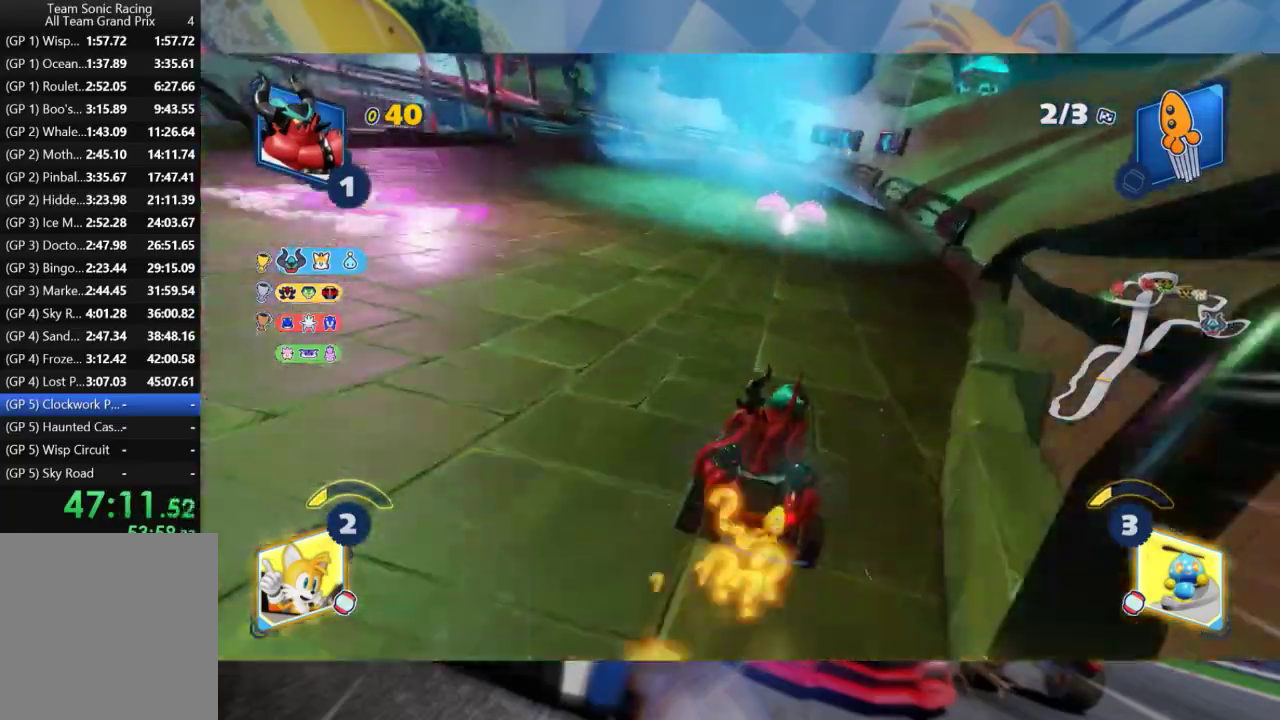
{"buttons": ["L2", "R2"], "left_stick": "left", "right_stick": "center", "events": [[217, "left_stick", "left"], [233, "L2", "down"]]}
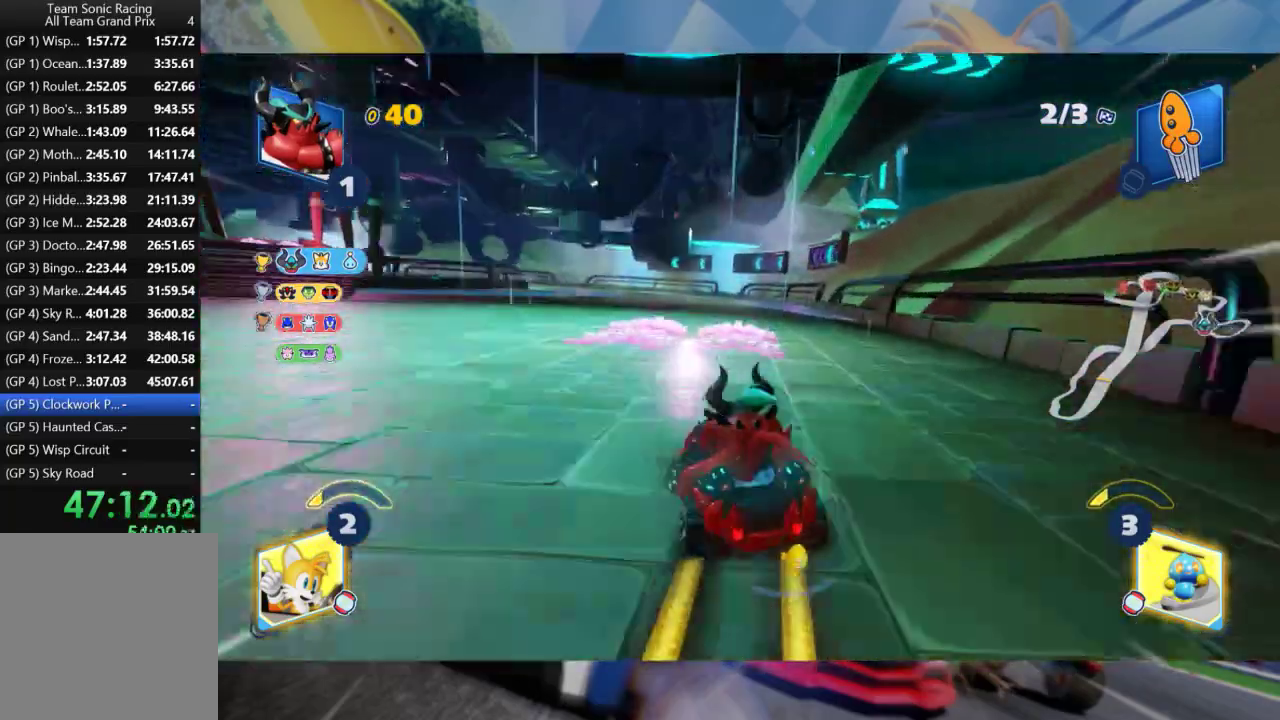
{"buttons": ["L2", "R2"], "left_stick": "right", "right_stick": "center", "events": [[67, "left_stick", "center"], [283, "left_stick", "right"]]}
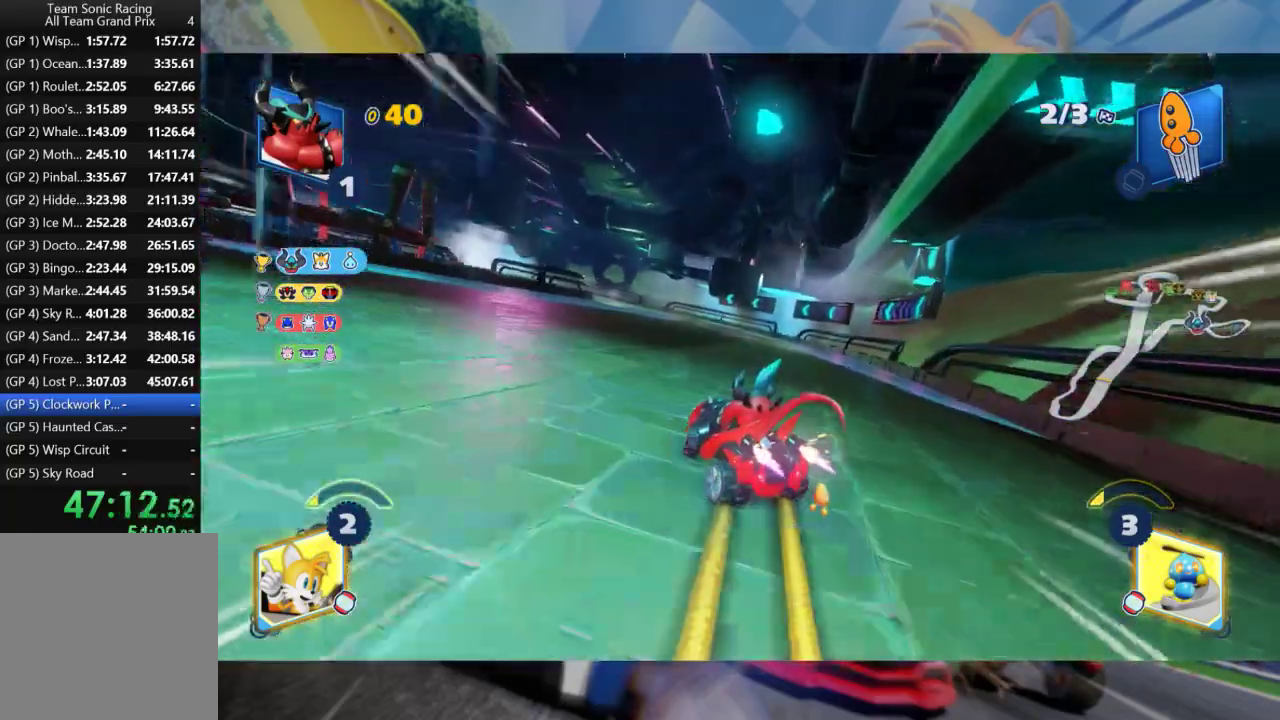
{"buttons": ["L2", "R2"], "left_stick": "right", "right_stick": "center", "events": []}
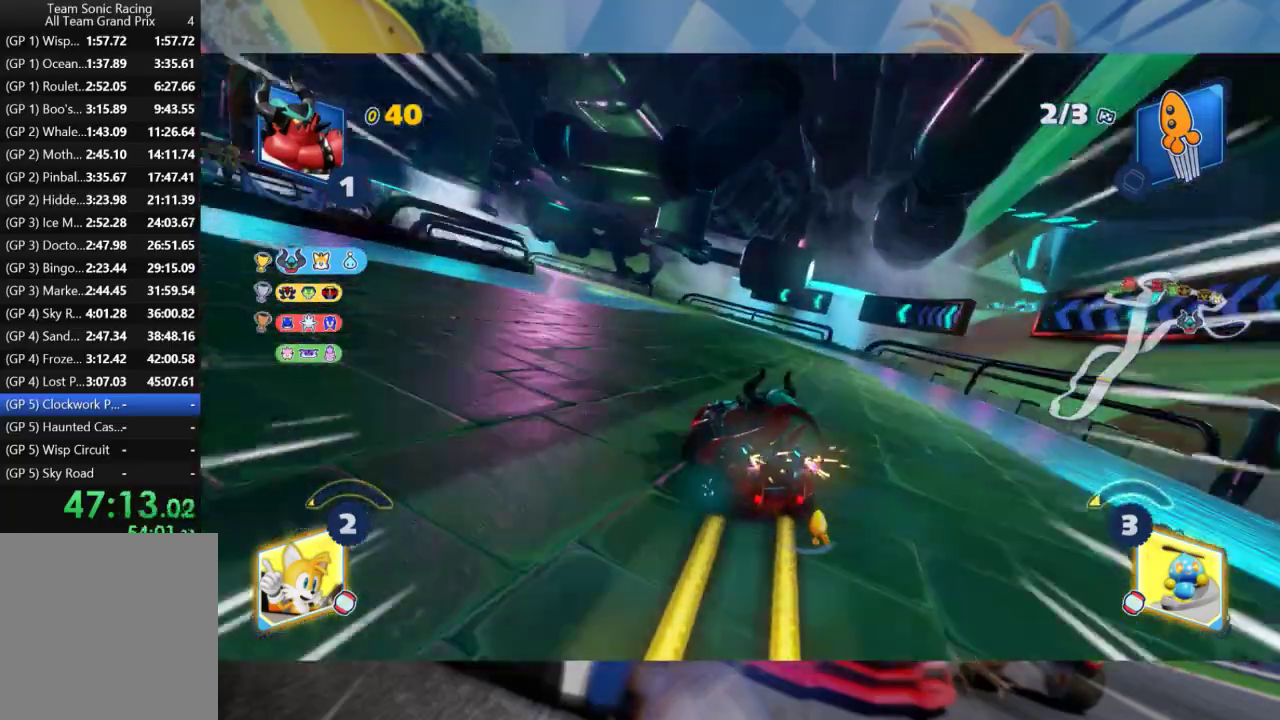
{"buttons": ["L2", "R2"], "left_stick": "left", "right_stick": "center", "events": [[50, "left_stick", "center"], [383, "left_stick", "left"]]}
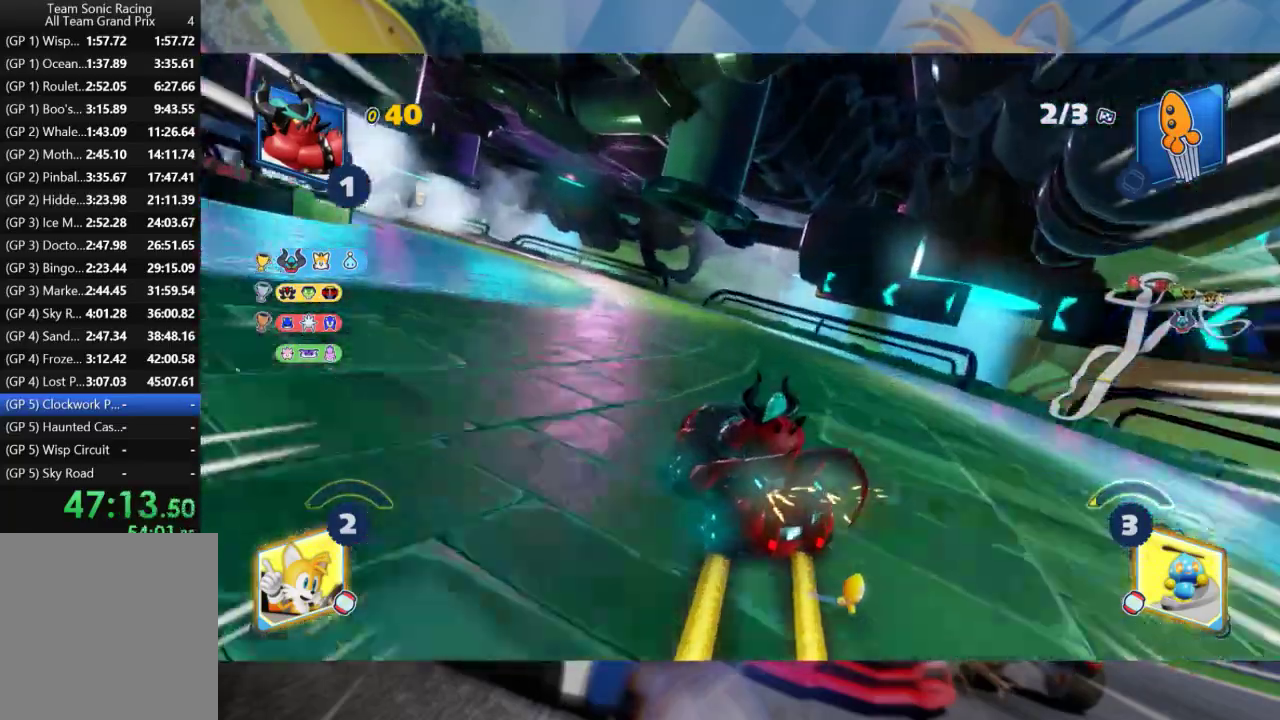
{"buttons": ["L2", "R2"], "left_stick": "left", "right_stick": "center", "events": []}
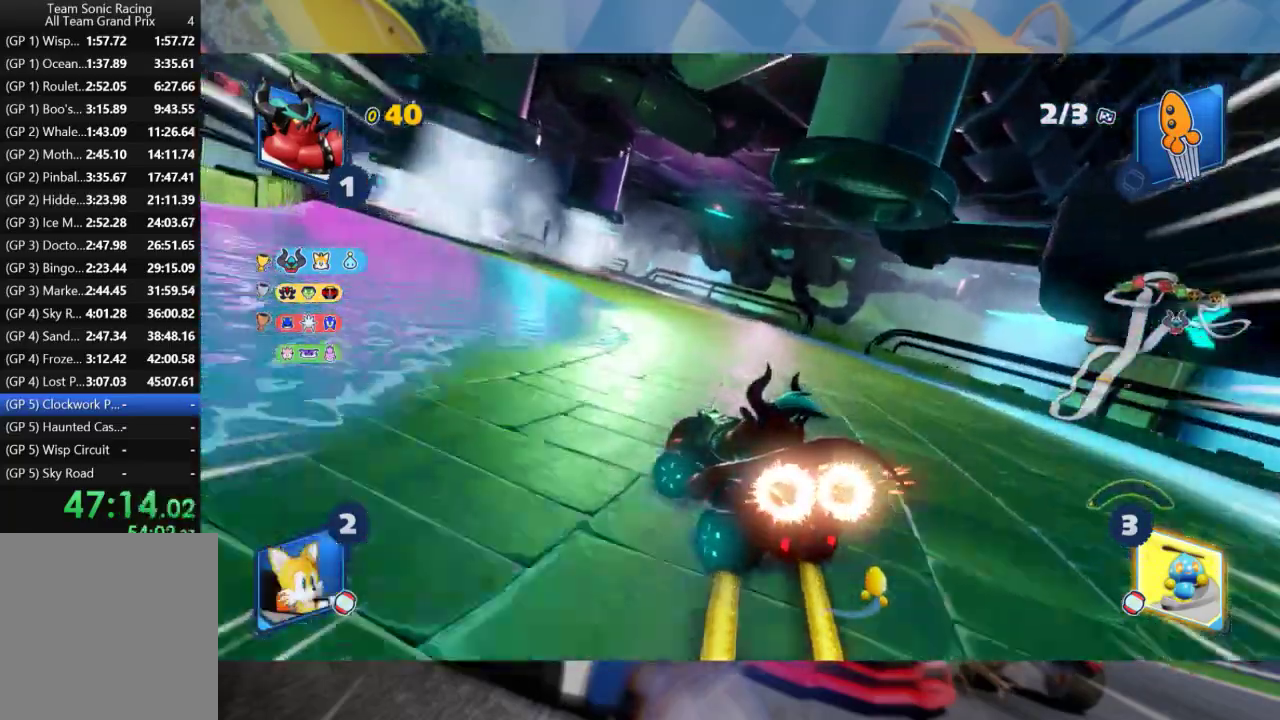
{"buttons": ["L2", "R2"], "left_stick": "center", "right_stick": "center", "events": [[50, "left_stick", "center"]]}
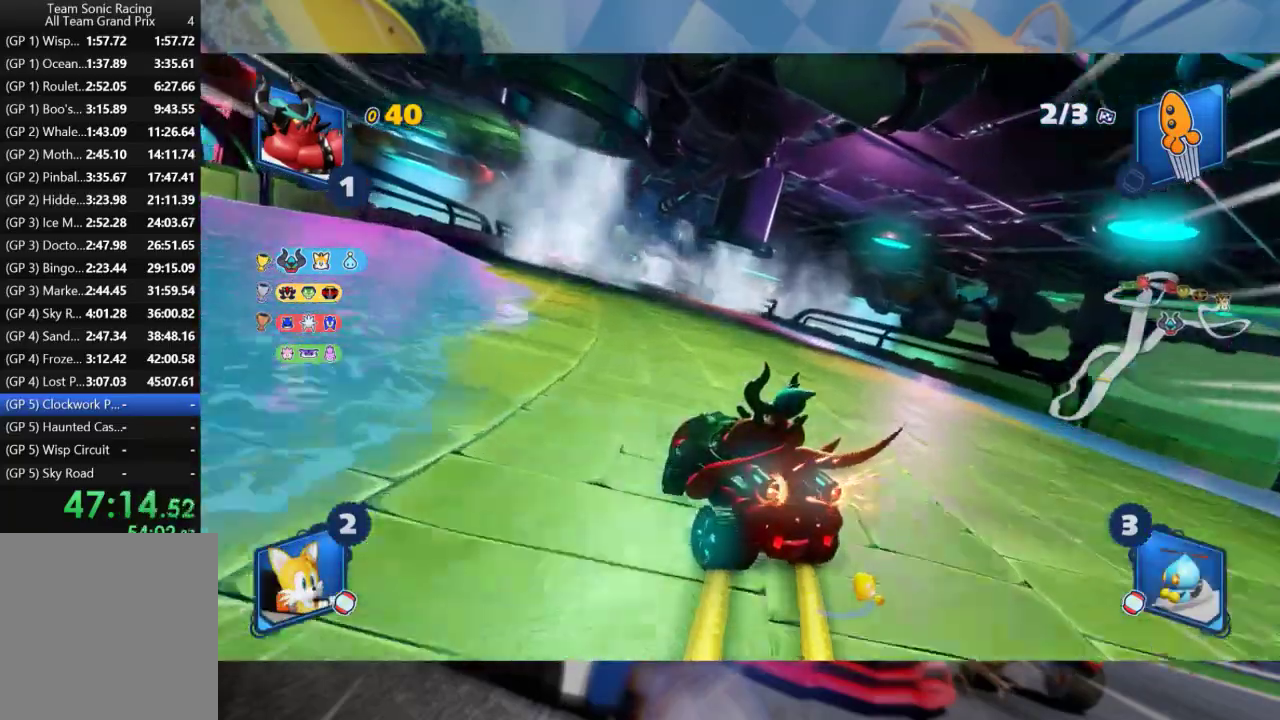
{"buttons": ["L2", "R2"], "left_stick": "center", "right_stick": "center", "events": [[17, "left_stick", "right"], [300, "left_stick", "center"]]}
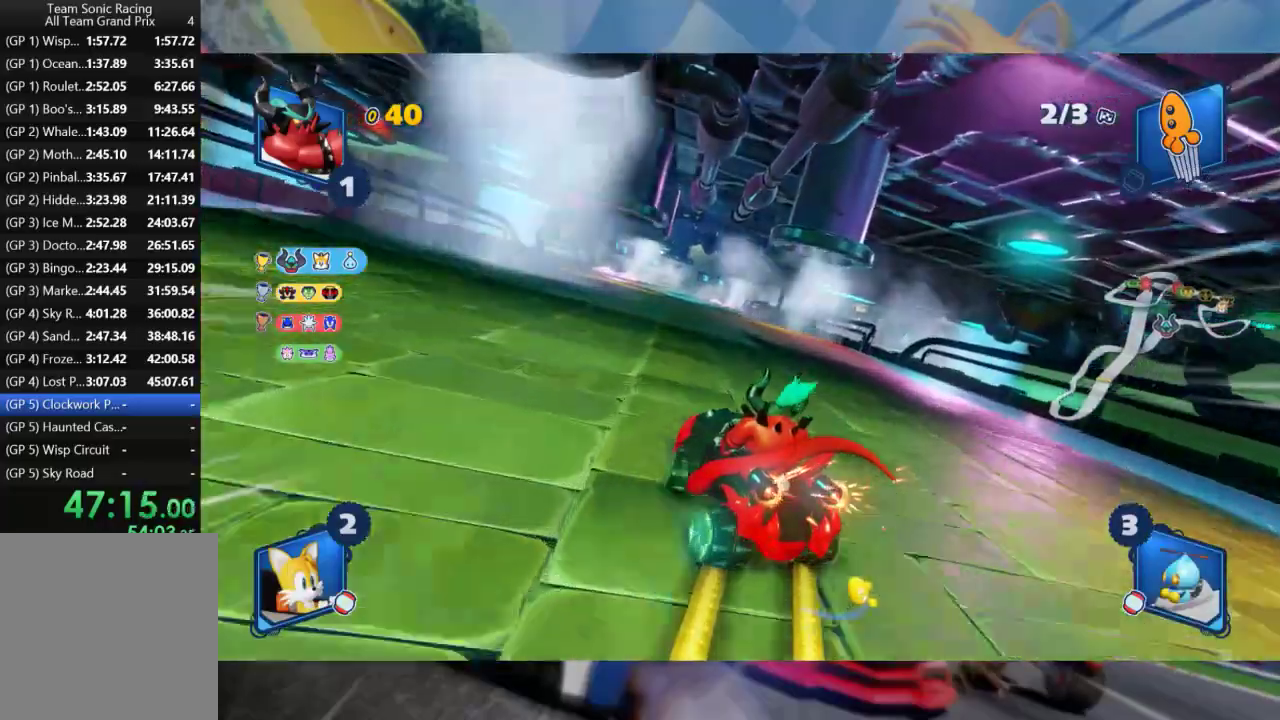
{"buttons": ["R2"], "left_stick": "right", "right_stick": "center", "events": [[83, "left_stick", "left"], [467, "L2", "up"], [483, "left_stick", "right"]]}
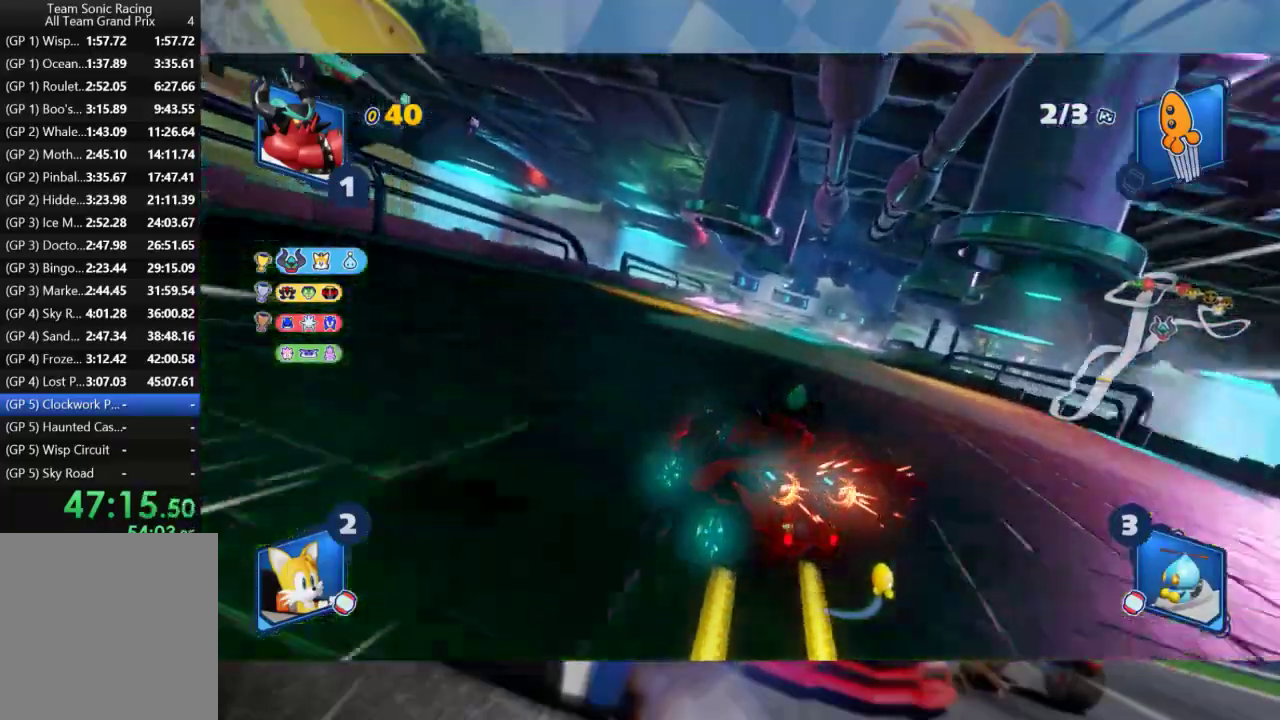
{"buttons": ["L2", "R2"], "left_stick": "center", "right_stick": "center", "events": [[83, "L2", "down"], [150, "left_stick", "center"], [200, "left_stick", "left"], [450, "left_stick", "center"]]}
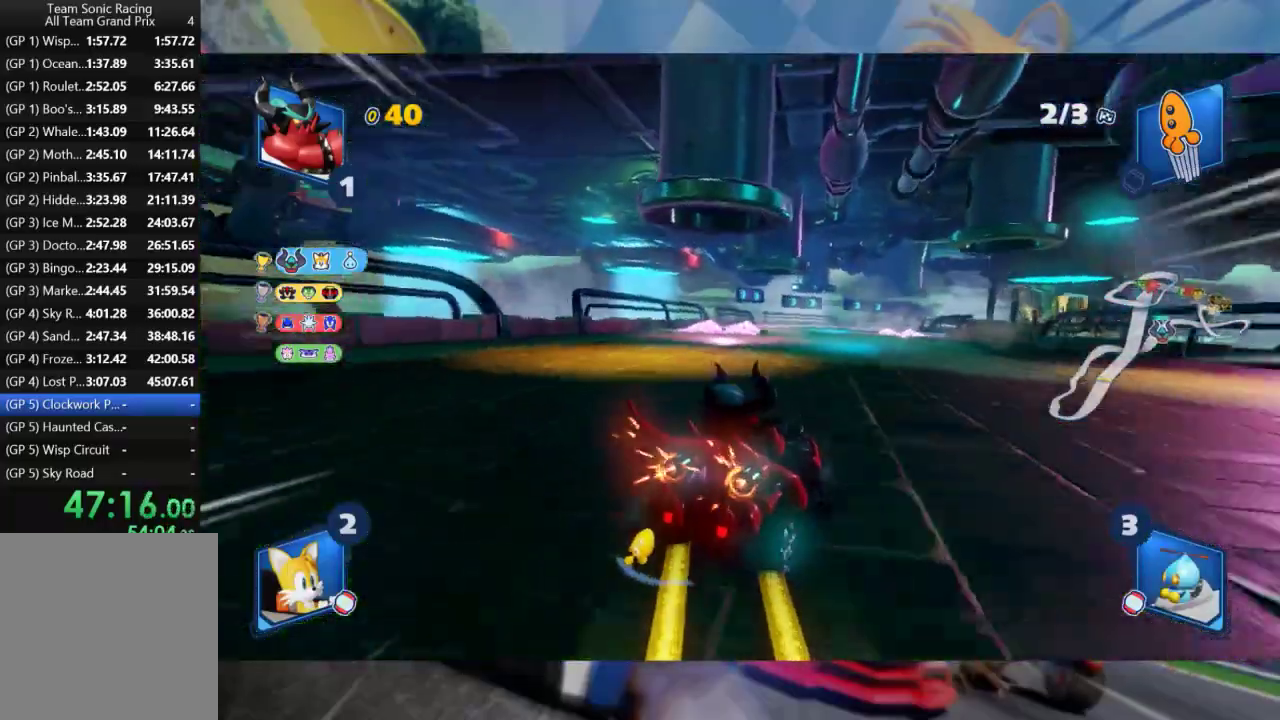
{"buttons": ["L2", "R2"], "left_stick": "right", "right_stick": "center", "events": [[67, "left_stick", "right"]]}
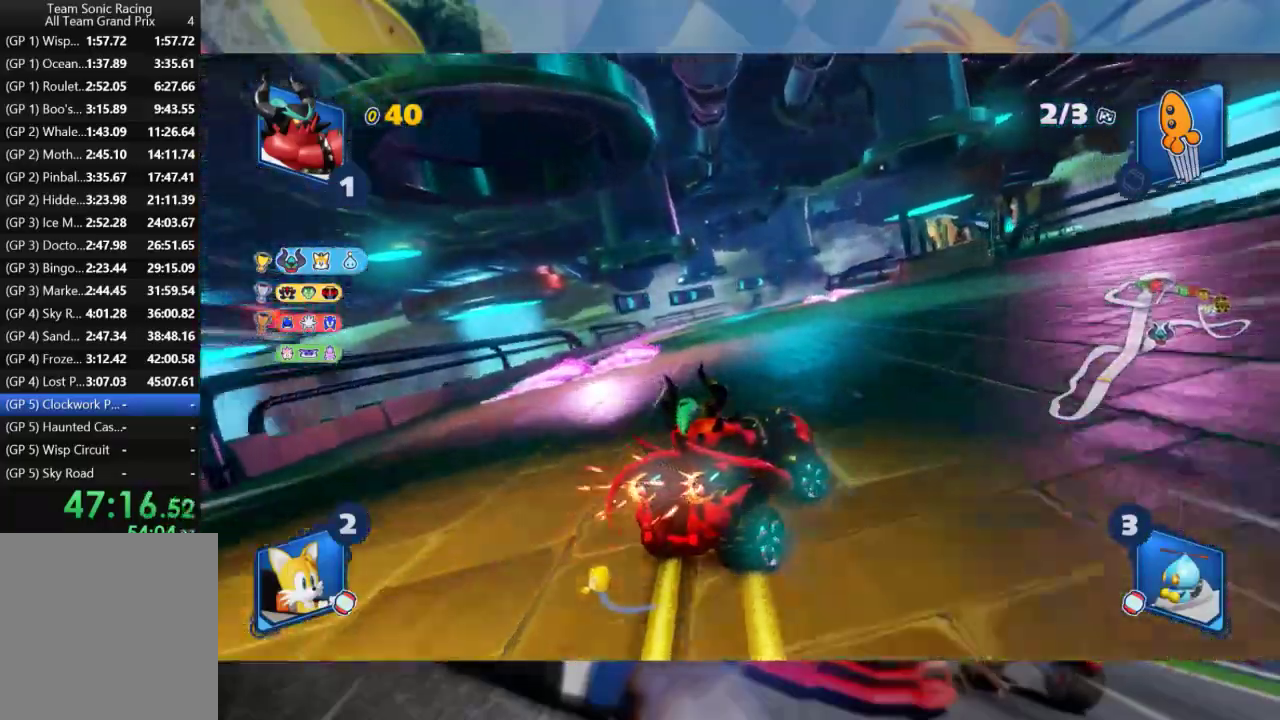
{"buttons": ["L2", "R2"], "left_stick": "center", "right_stick": "center", "events": [[167, "left_stick", "center"]]}
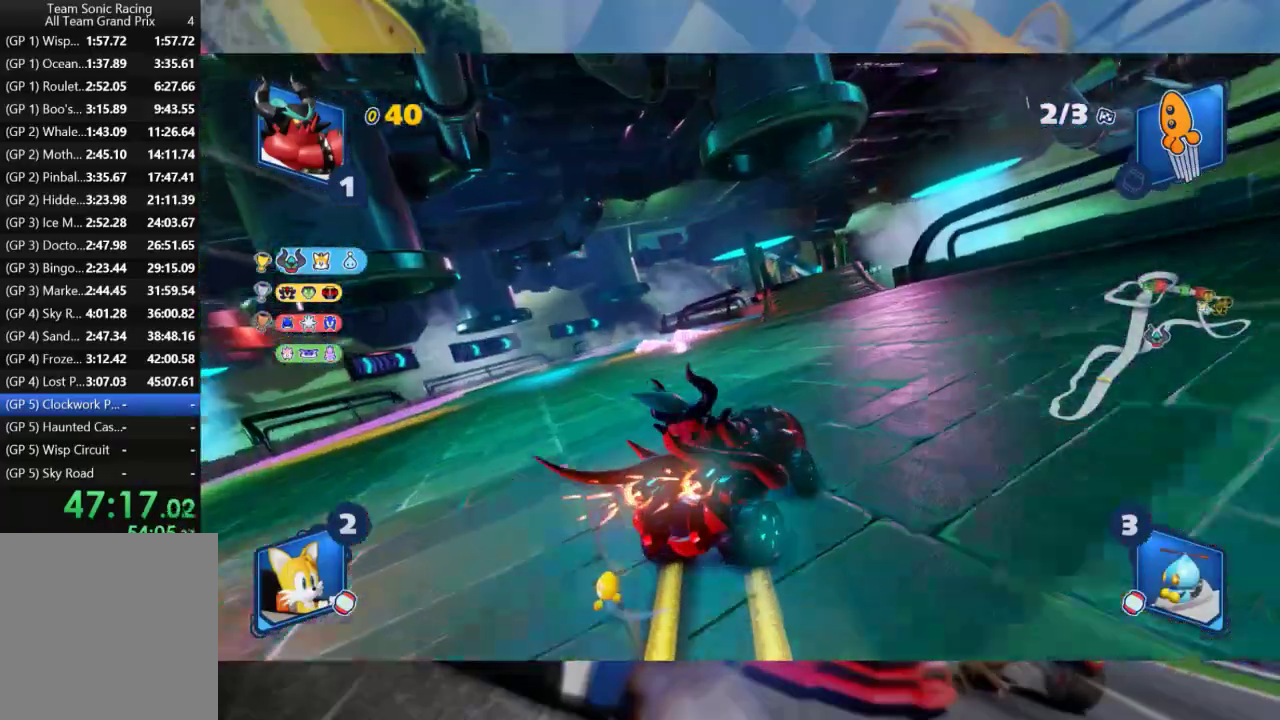
{"buttons": ["R2"], "left_stick": "center", "right_stick": "center", "events": [[217, "left_stick", "left"], [333, "L2", "up"], [417, "left_stick", "center"]]}
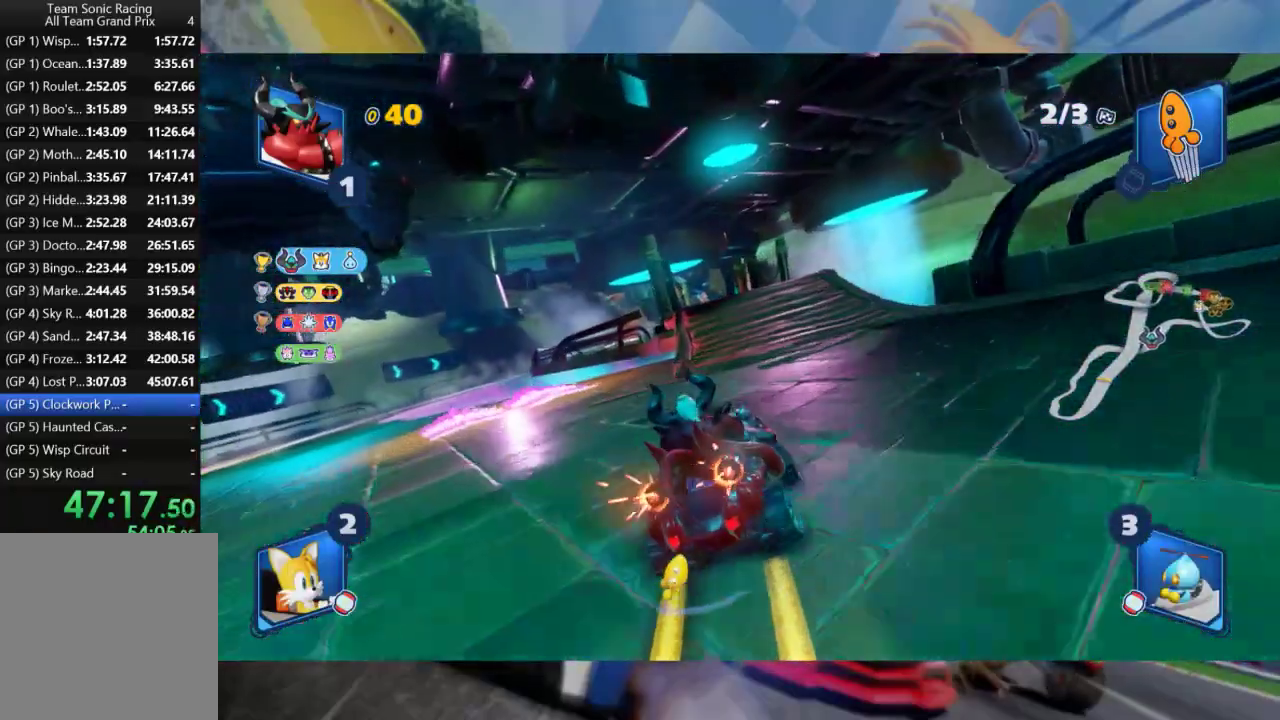
{"buttons": ["L2", "R2"], "left_stick": "left", "right_stick": "center", "events": [[67, "left_stick", "right"], [133, "L2", "down"], [300, "left_stick", "center"], [350, "left_stick", "left"]]}
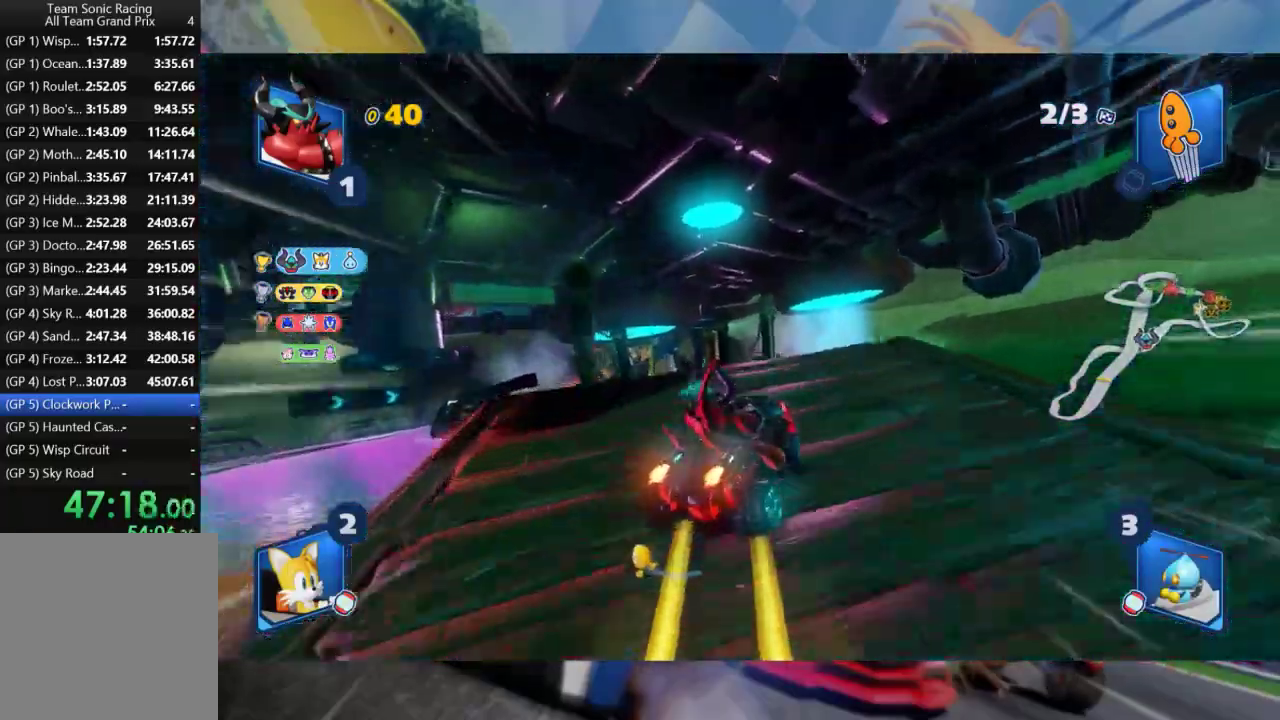
{"buttons": ["L2", "R2"], "left_stick": "left", "right_stick": "left", "events": [[83, "right_stick", "left"], [333, "right_stick", "center"], [417, "right_stick", "left"]]}
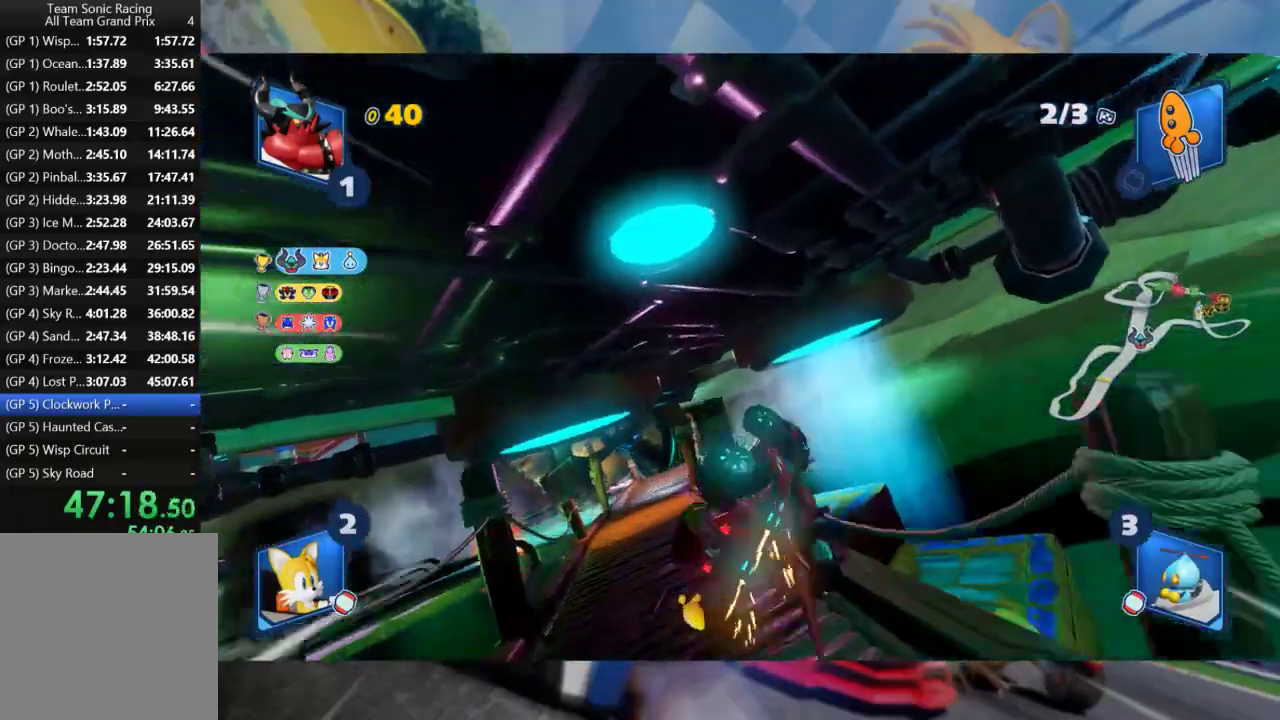
{"buttons": ["L2", "R2"], "left_stick": "left", "right_stick": "center", "events": [[150, "right_stick", "center"], [283, "right_stick", "left"], [483, "right_stick", "center"]]}
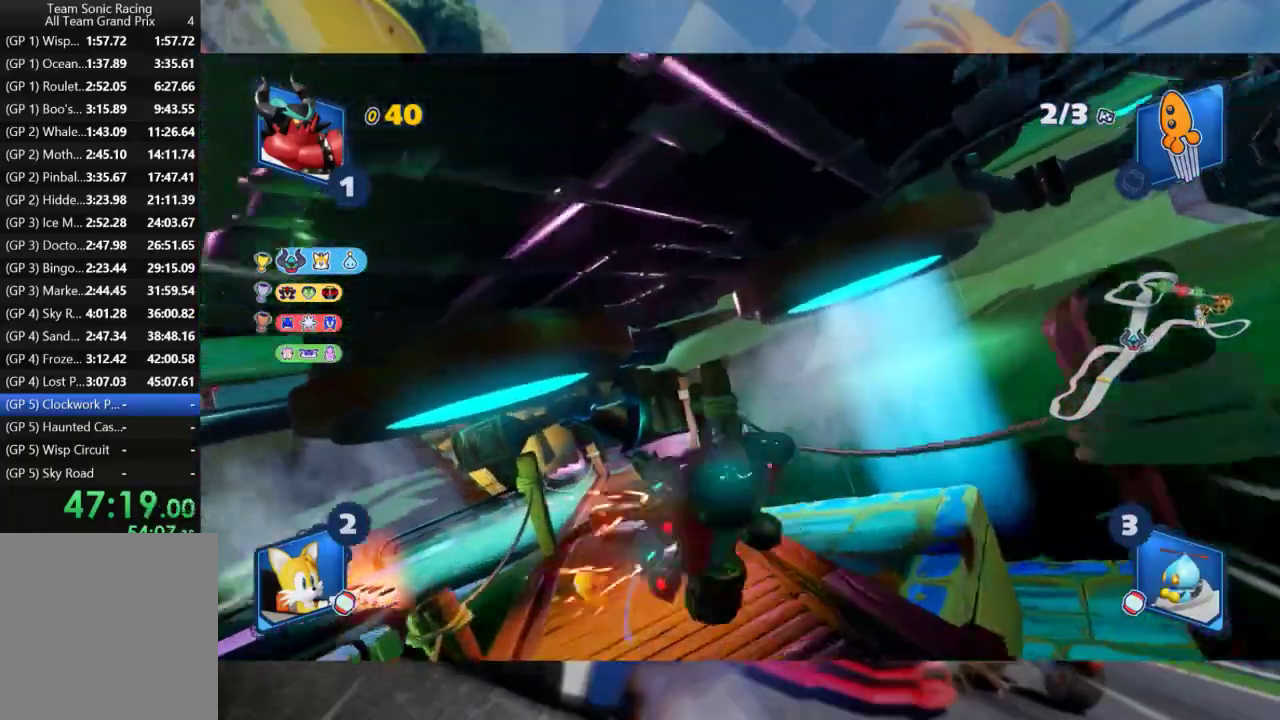
{"buttons": ["R2"], "left_stick": "left", "right_stick": "center", "events": [[467, "L2", "up"]]}
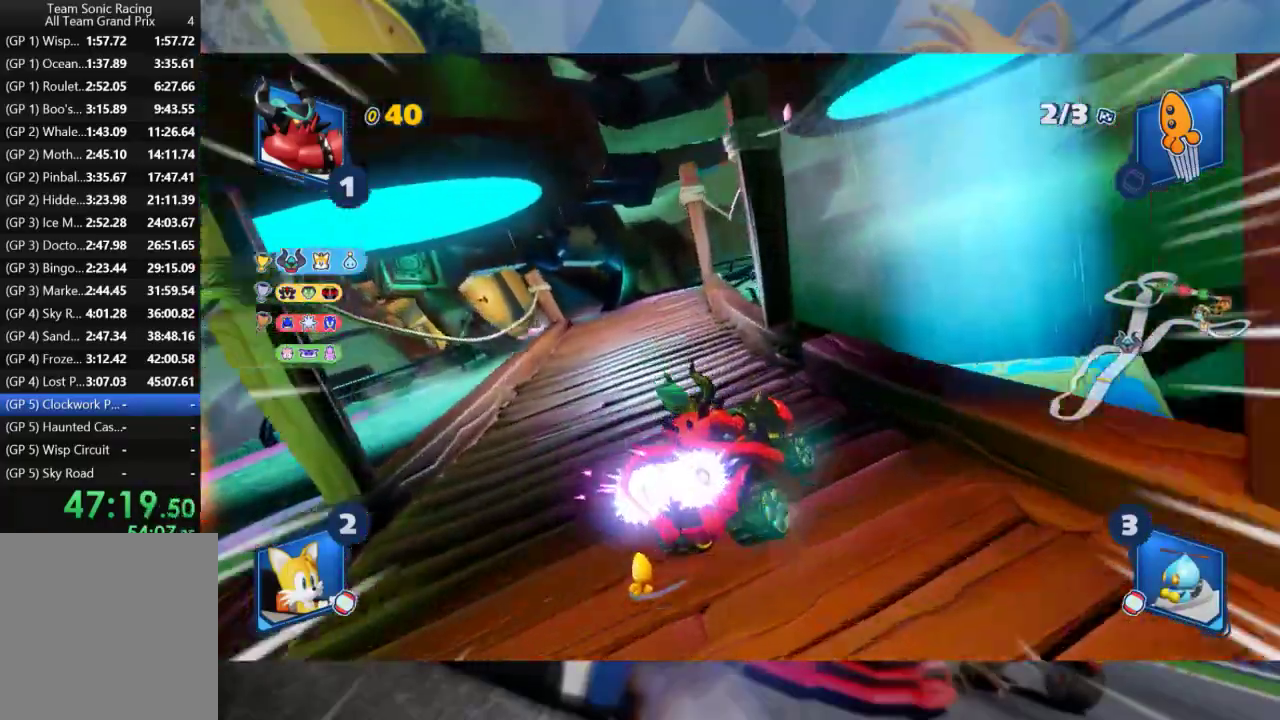
{"buttons": ["R2"], "left_stick": "left", "right_stick": "center", "events": []}
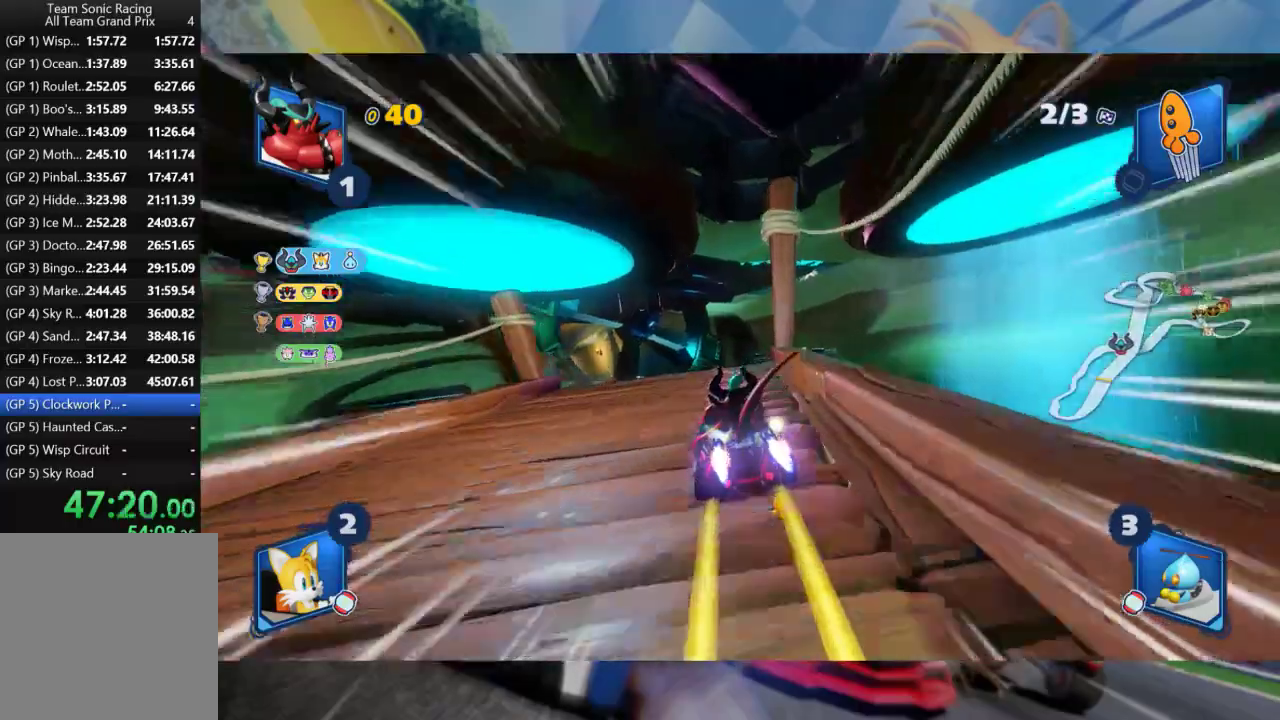
{"buttons": ["R2"], "left_stick": "center", "right_stick": "center", "events": [[150, "right_stick", "up"], [417, "right_stick", "center"], [483, "left_stick", "center"]]}
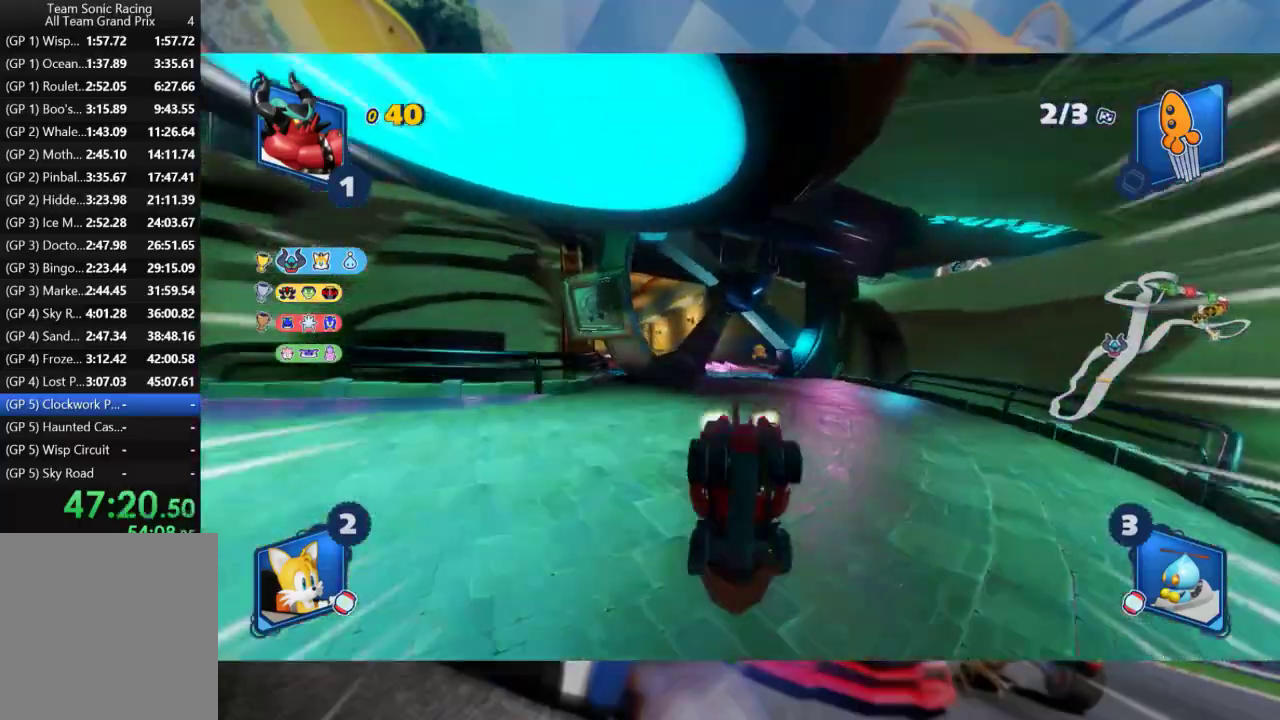
{"buttons": ["R2"], "left_stick": "left", "right_stick": "center", "events": [[417, "left_stick", "left"]]}